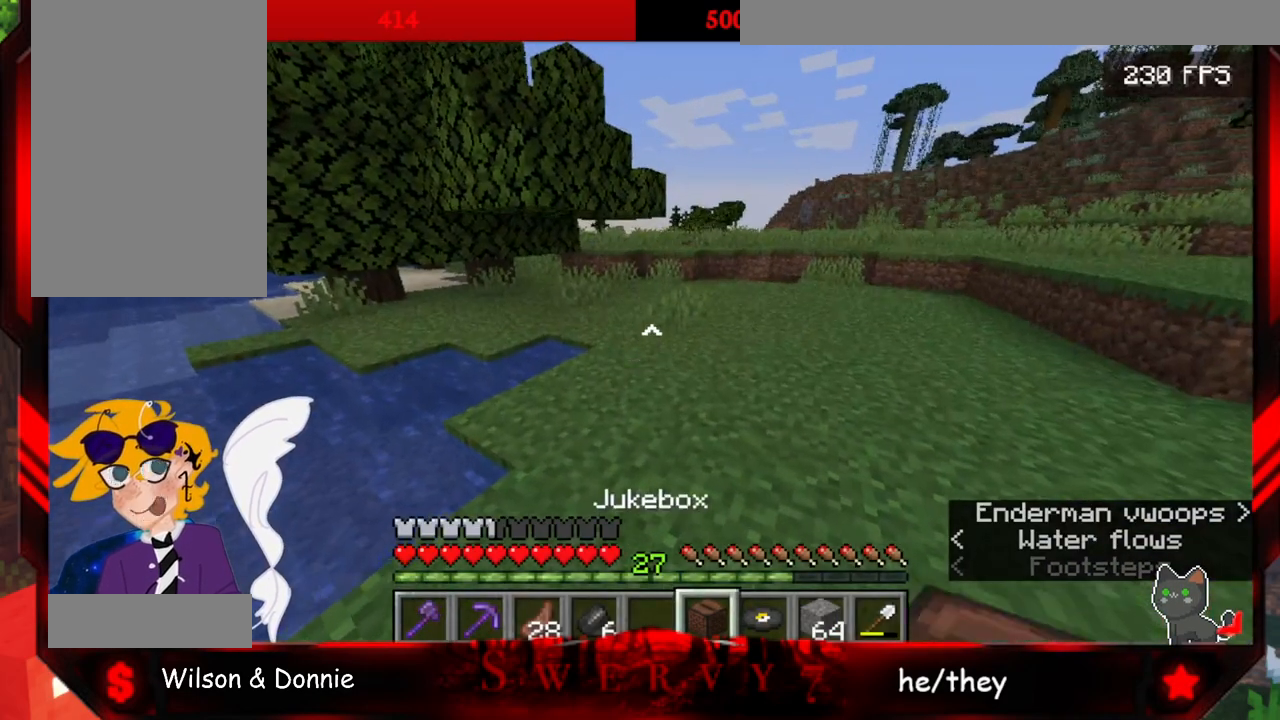
Gameplay with keyboard and mouse; each line is a JSON object with the keys and mouse buttons held at the frame after it. "events" lists presses ("down") and releases ("up") of "a", "d", "s", "space", "w", "mouse_left" and "mouse_right" between this image and that frame as [ms after this image, input, new state], when the widget could be followed in between. "mouse_left", "mouse_right" = the "left", "right" buttons of the "mouse" list. No other keys are recorded. Fast repeated clicks can show as one long hold. Mouse movement is not recorded.
{"keys": ["space", "w"], "mouse": [], "events": [[233, "space", "down"]]}
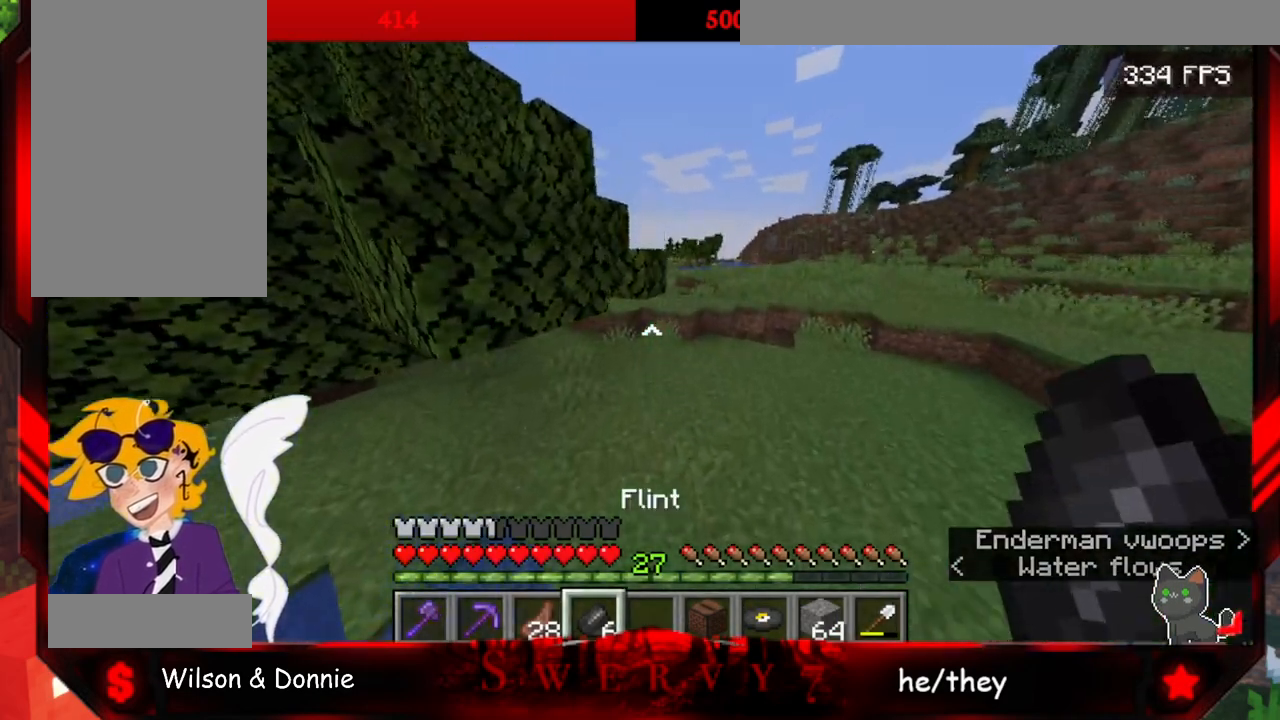
{"keys": ["space", "w"], "mouse": [], "events": []}
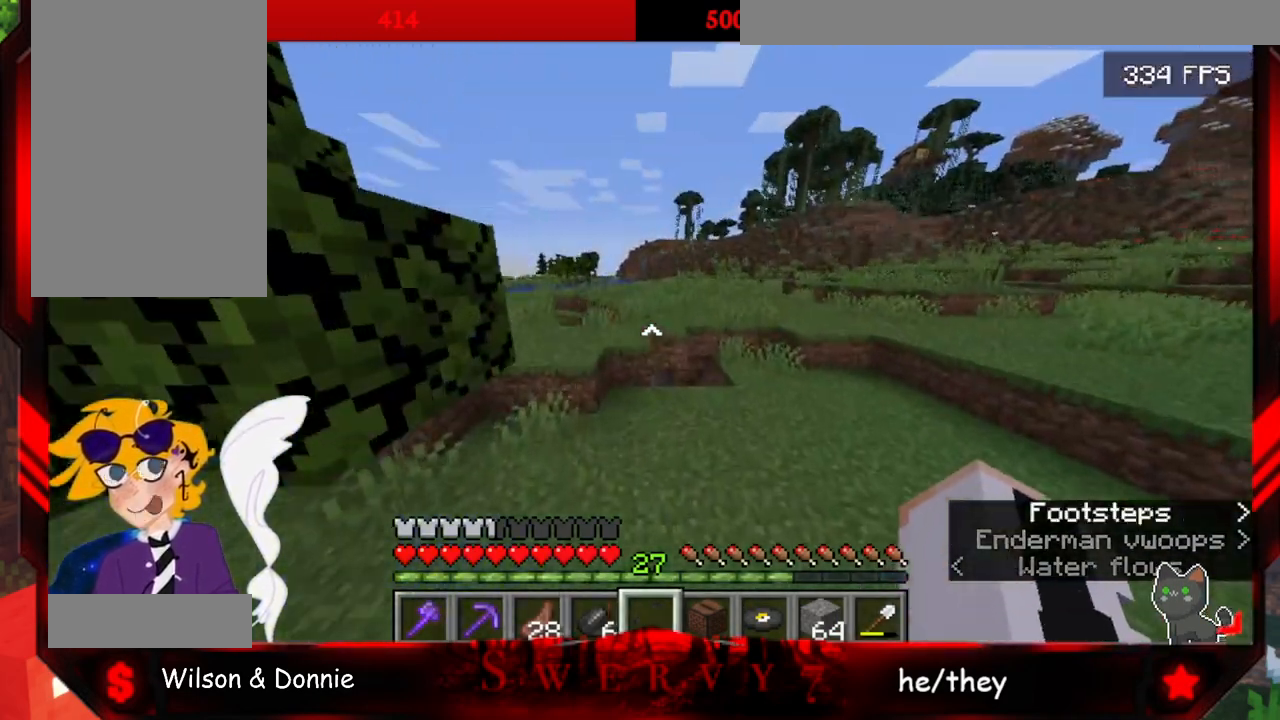
{"keys": ["space", "w"], "mouse": [], "events": []}
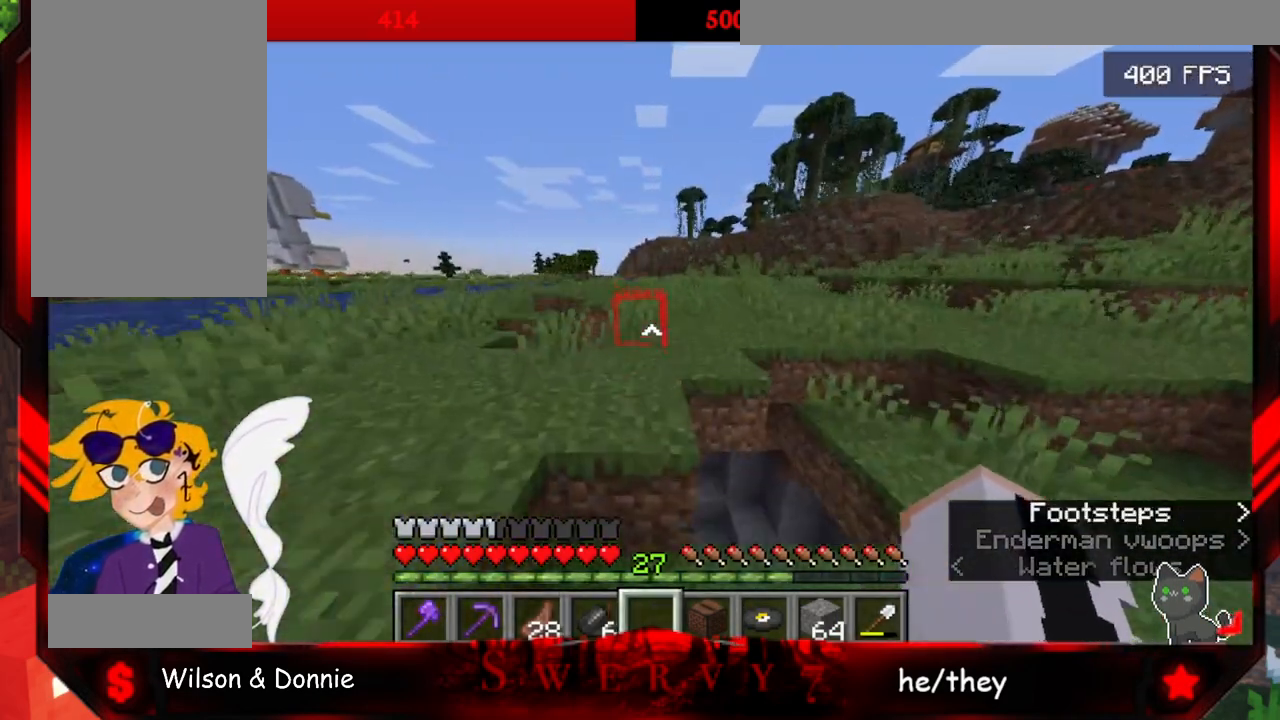
{"keys": ["space", "w"], "mouse": [], "events": []}
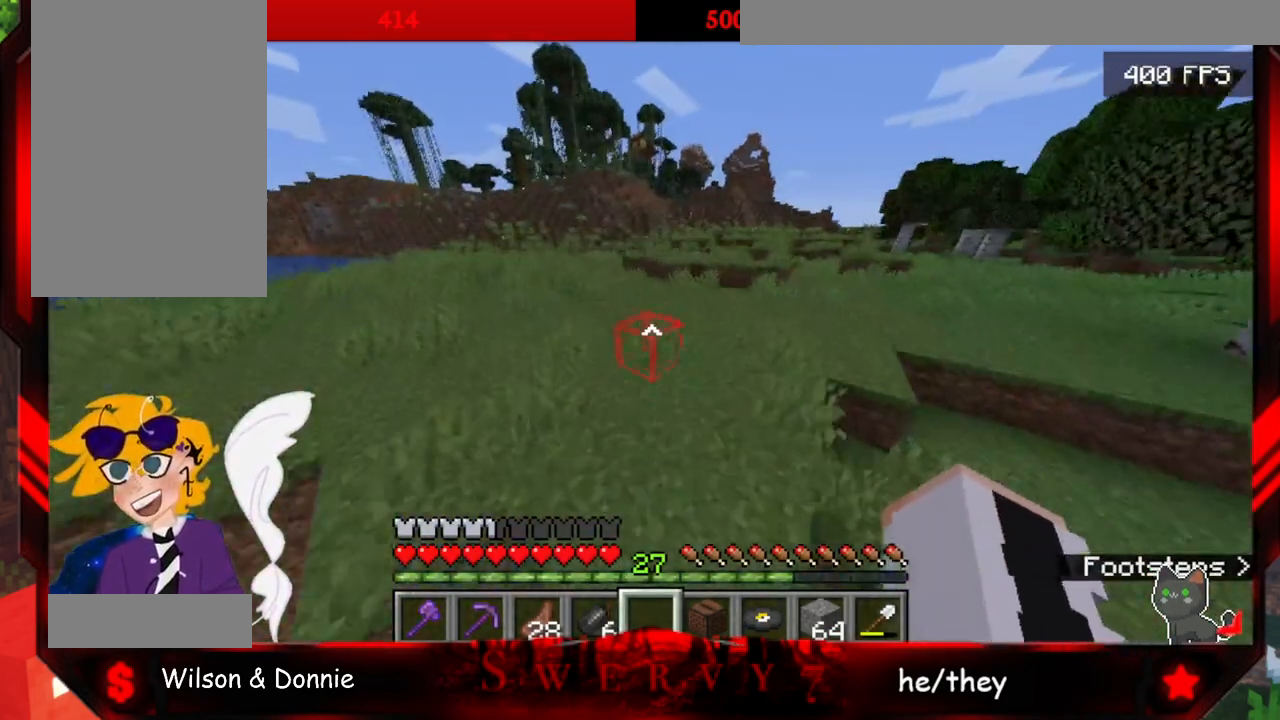
{"keys": ["a", "space", "w"], "mouse": [], "events": [[367, "a", "down"]]}
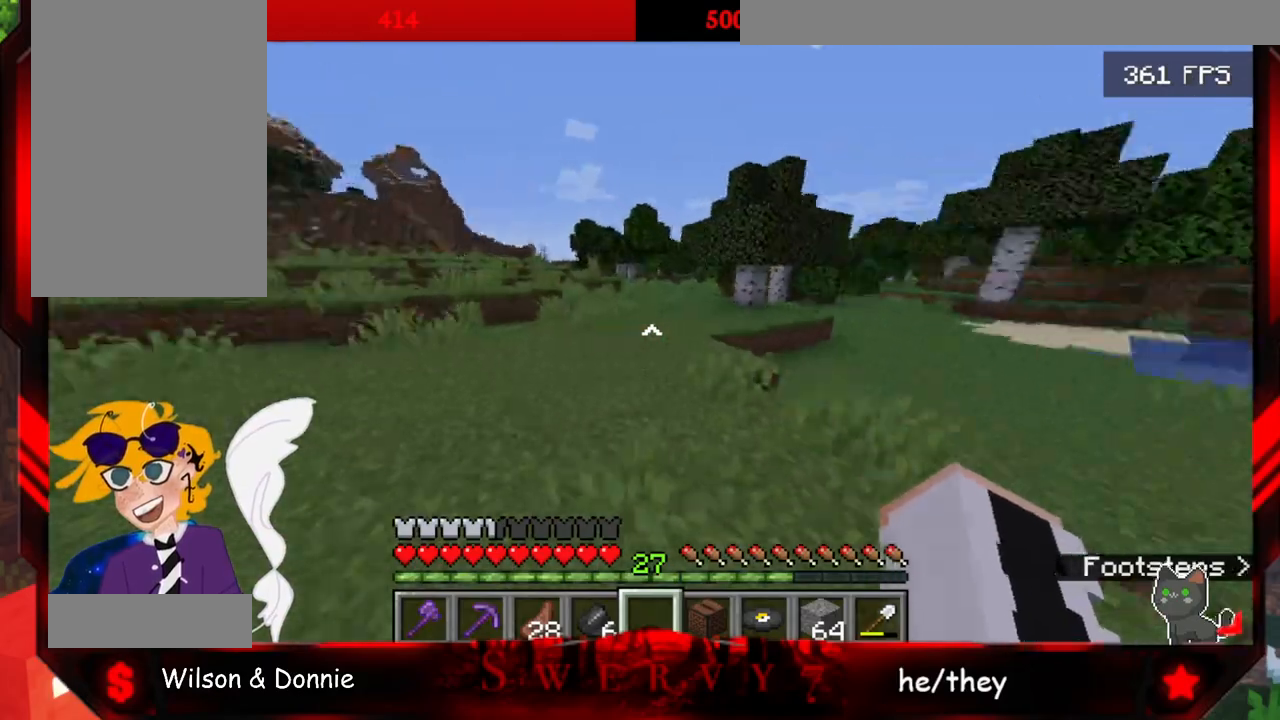
{"keys": ["a", "space", "w"], "mouse": [], "events": []}
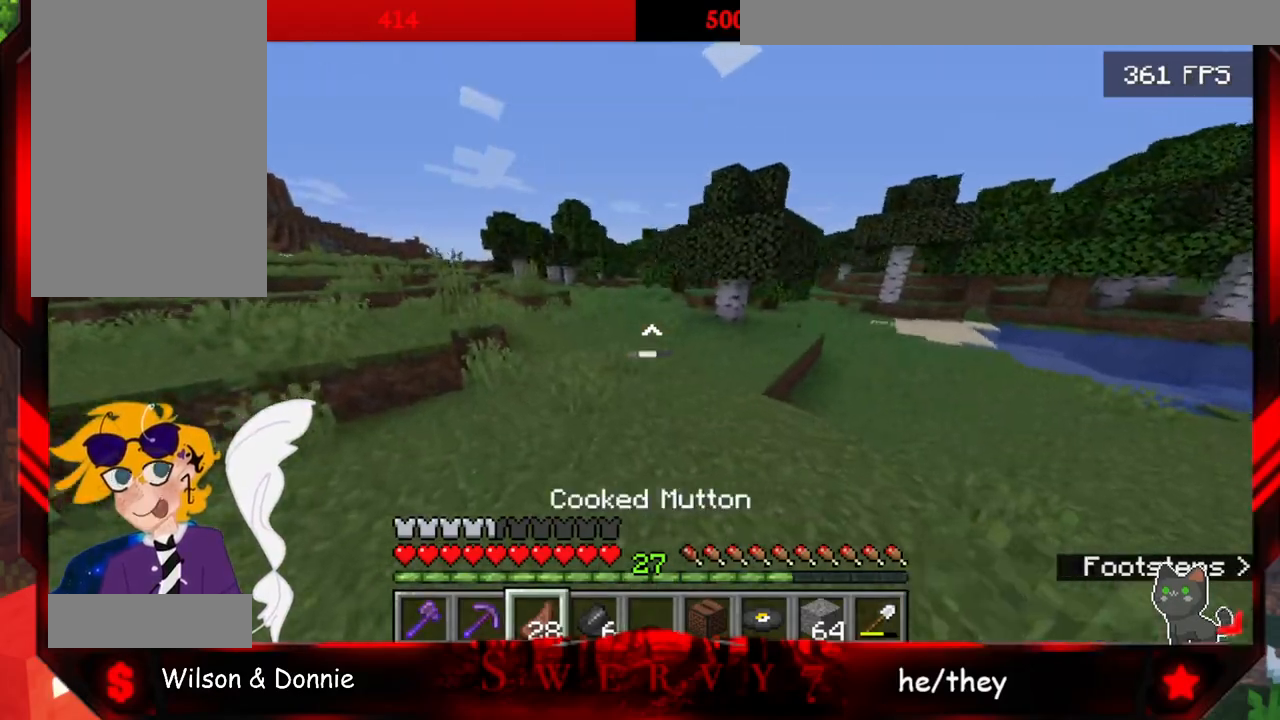
{"keys": ["a", "space", "w"], "mouse": [], "events": []}
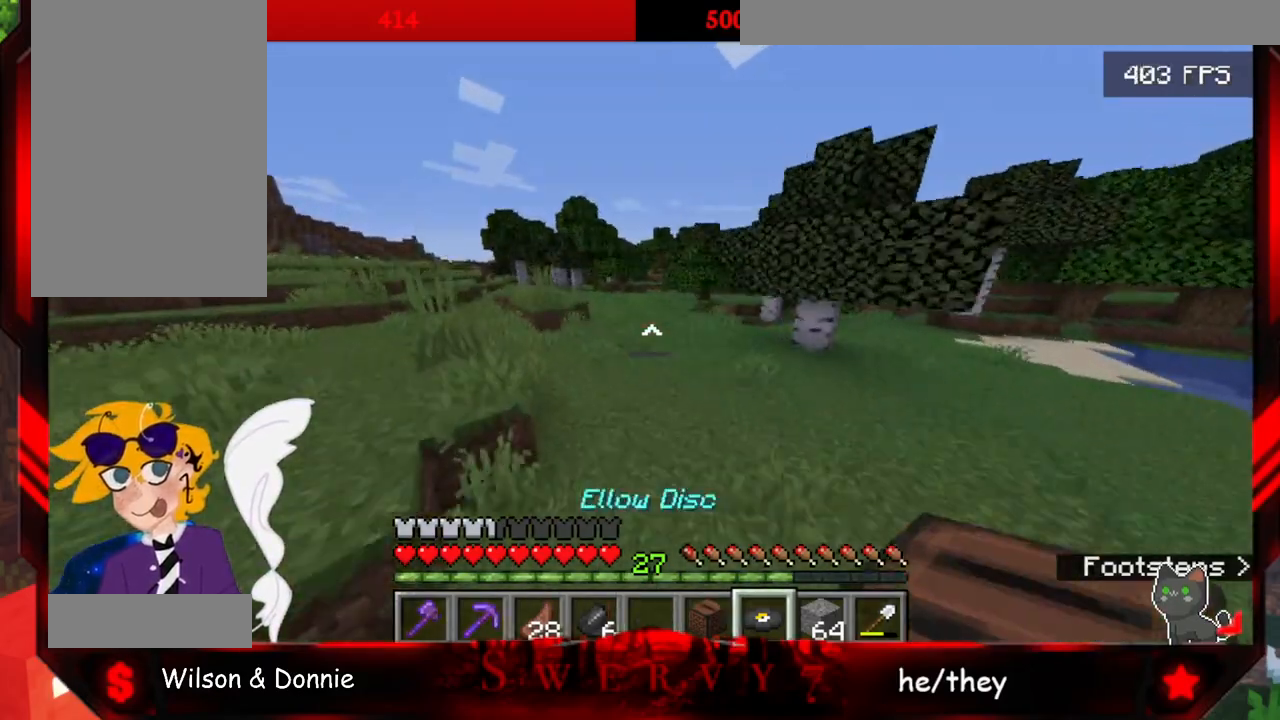
{"keys": ["space", "w"], "mouse": [], "events": [[350, "a", "up"]]}
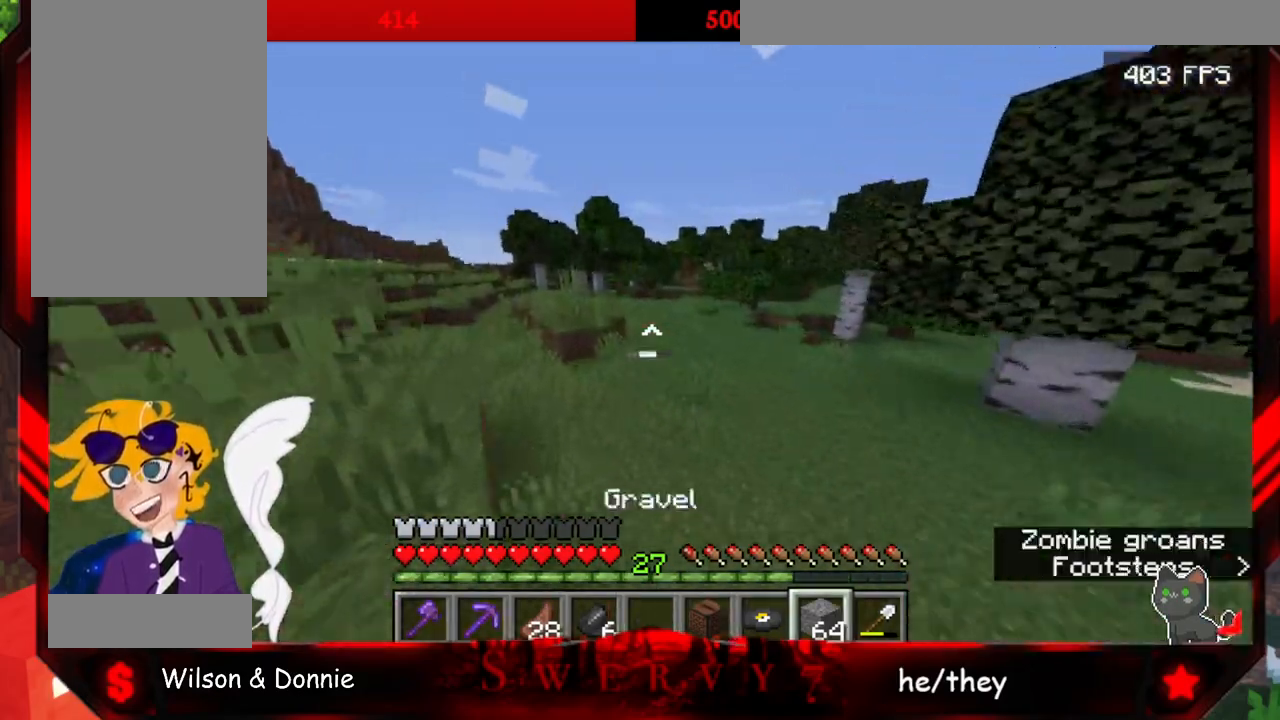
{"keys": ["space", "w"], "mouse": [], "events": []}
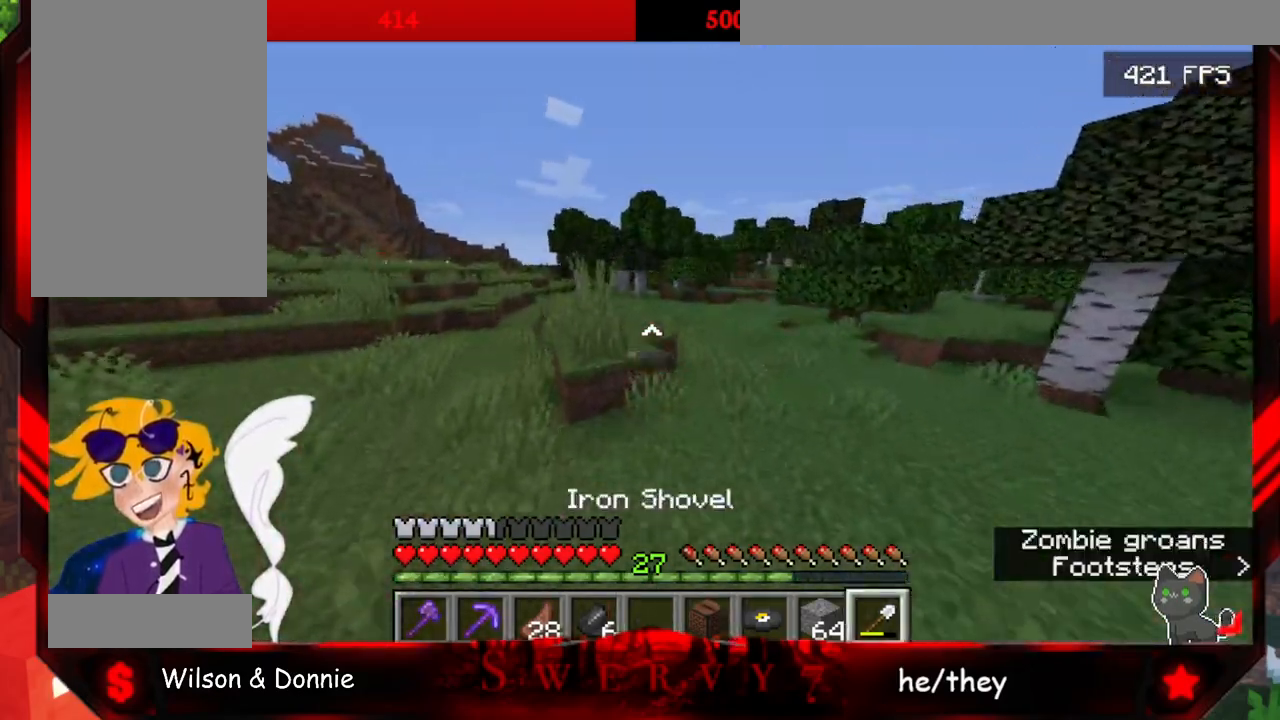
{"keys": ["space", "w"], "mouse": [], "events": []}
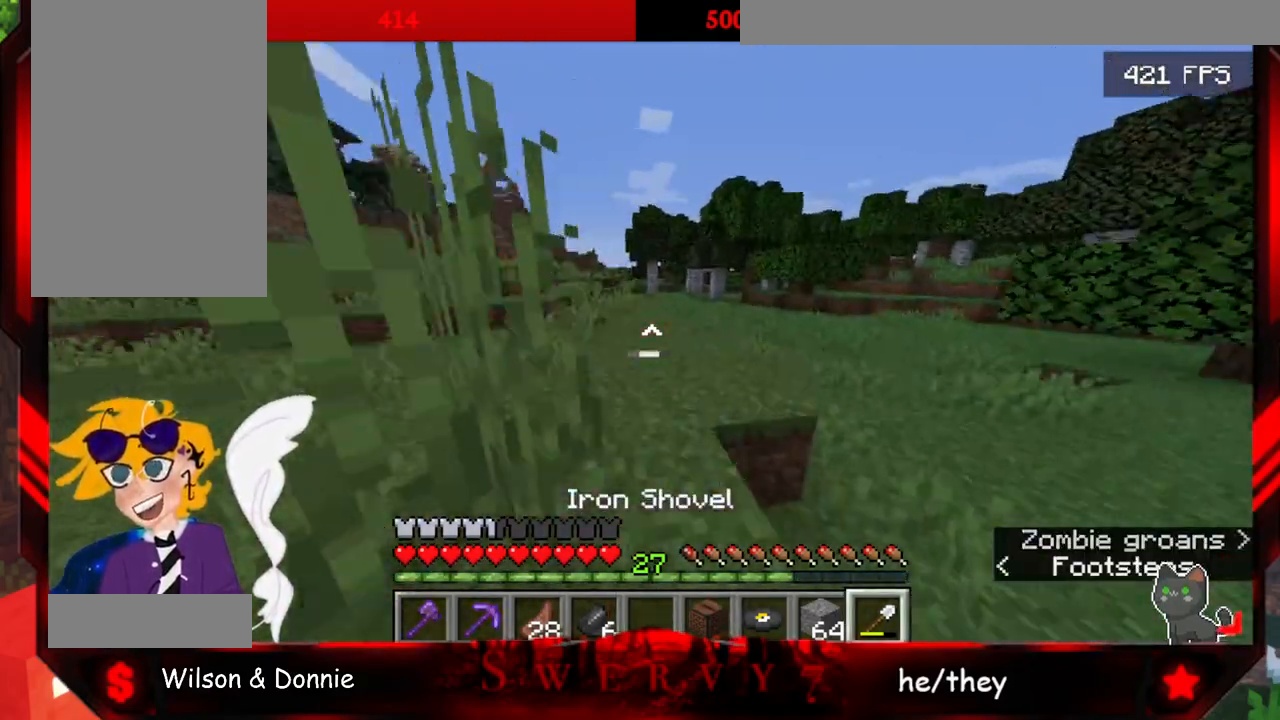
{"keys": ["space", "w"], "mouse": [], "events": []}
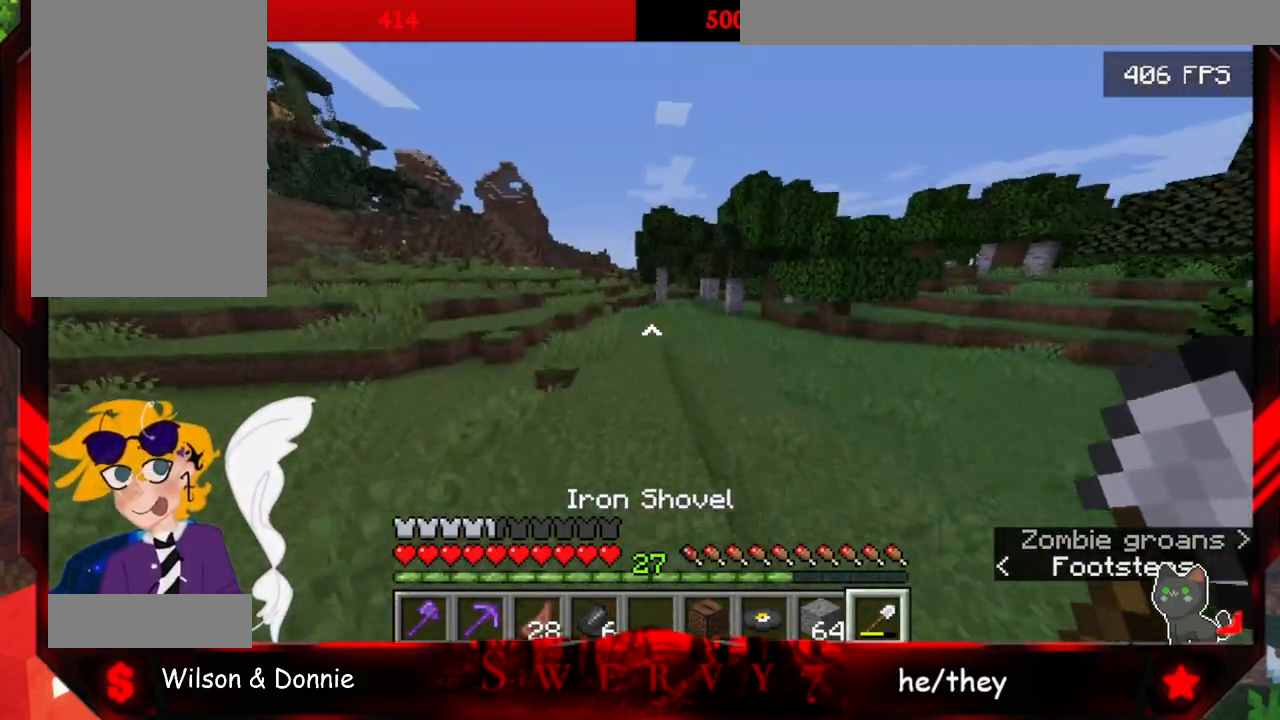
{"keys": ["space", "w"], "mouse": [], "events": []}
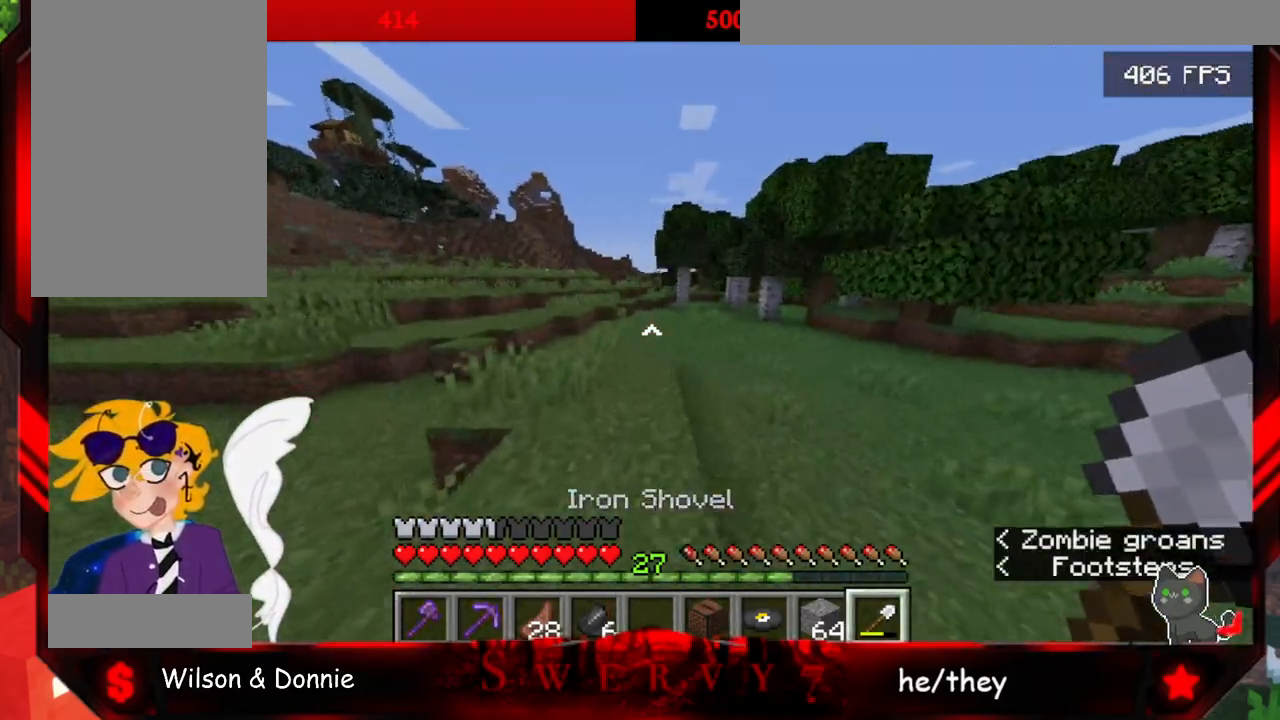
{"keys": ["space", "w"], "mouse": [], "events": []}
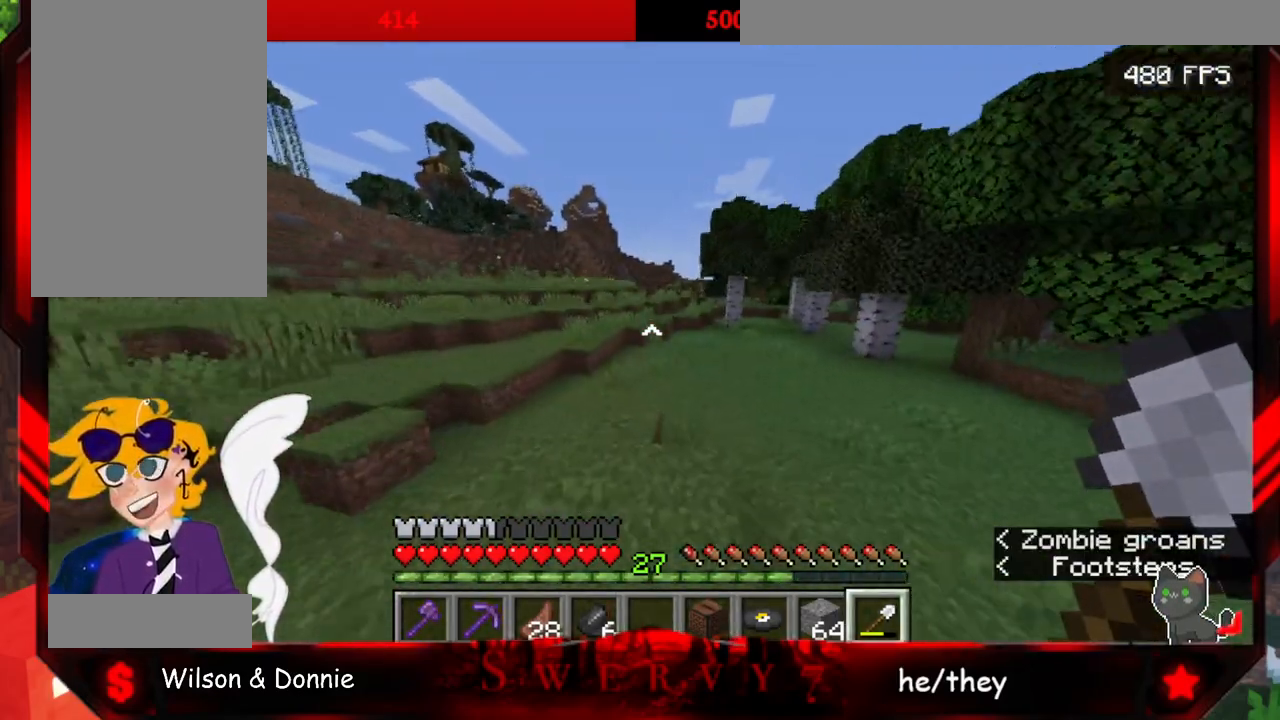
{"keys": ["space", "w"], "mouse": [], "events": []}
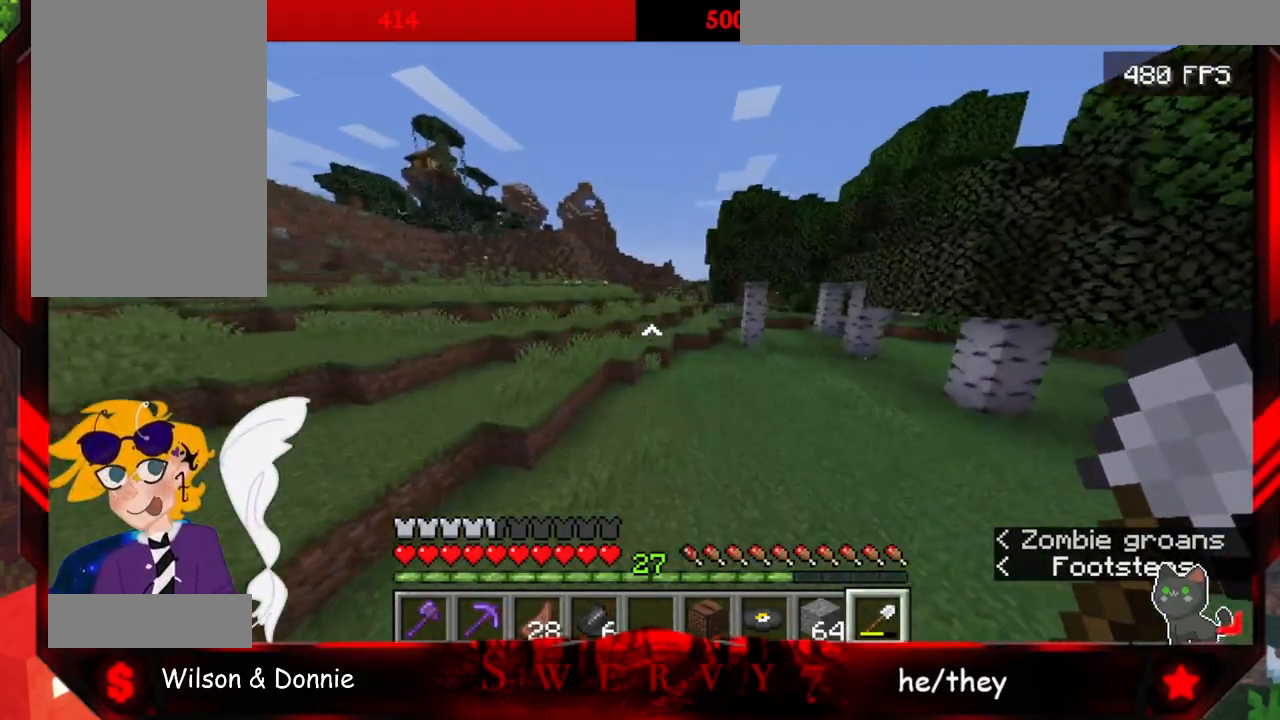
{"keys": ["space", "w"], "mouse": [], "events": []}
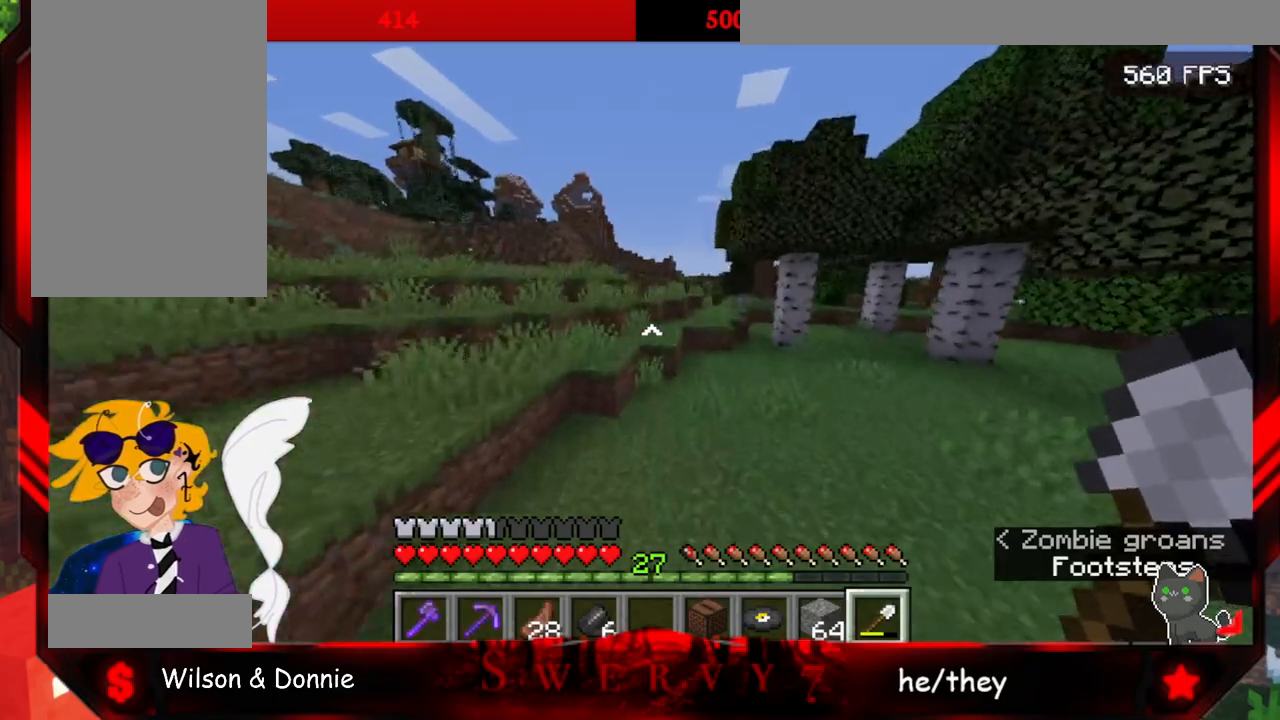
{"keys": ["space", "w"], "mouse": [], "events": []}
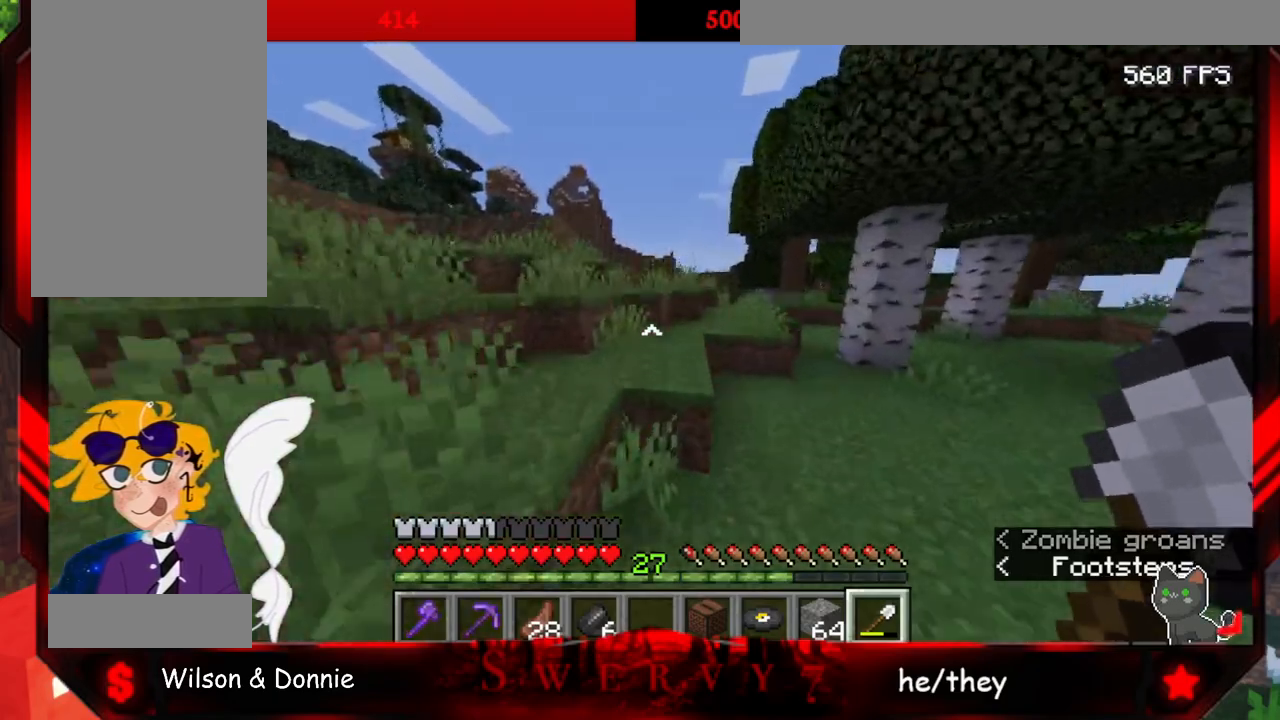
{"keys": ["space", "w"], "mouse": [], "events": []}
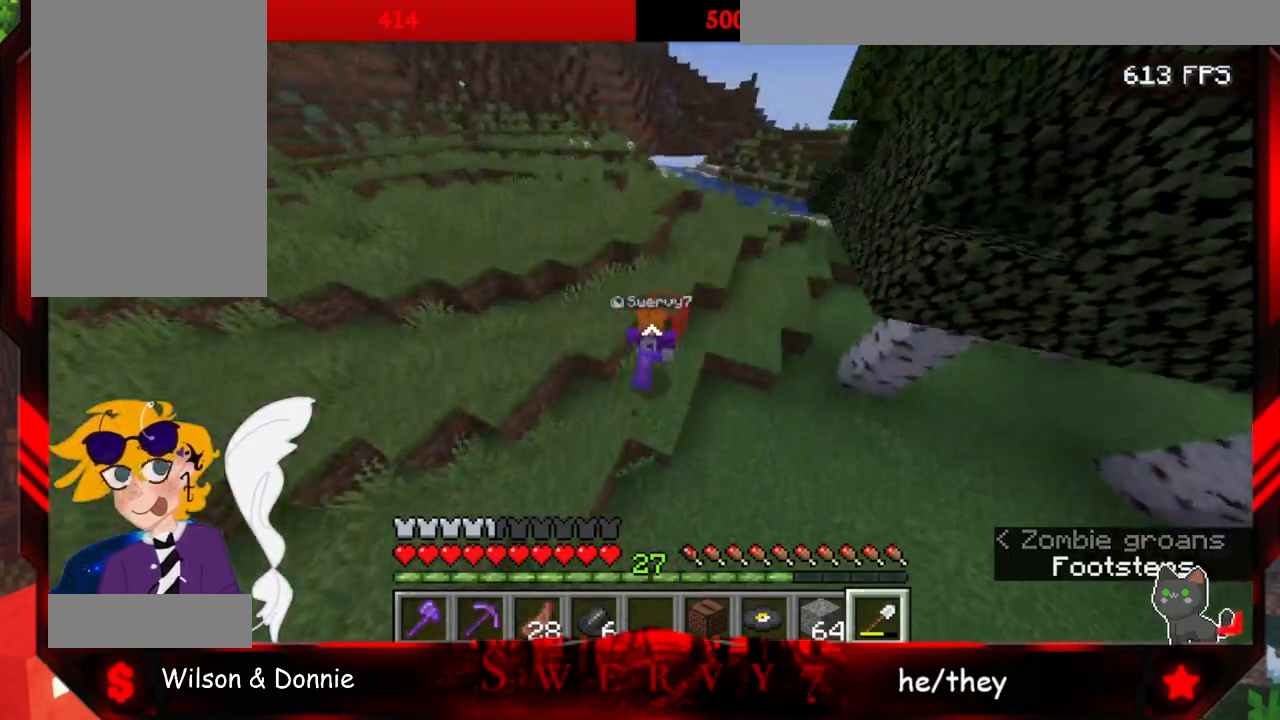
{"keys": ["space", "w"], "mouse": [], "events": []}
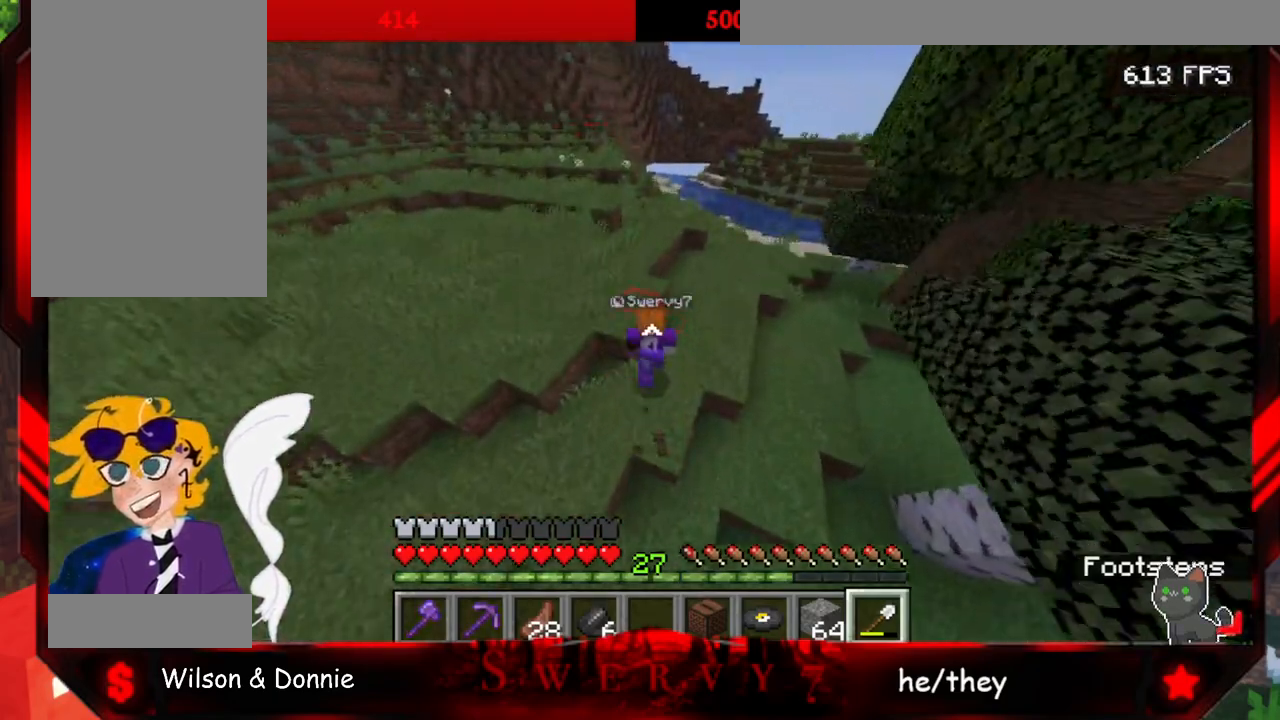
{"keys": ["space", "w"], "mouse": [], "events": []}
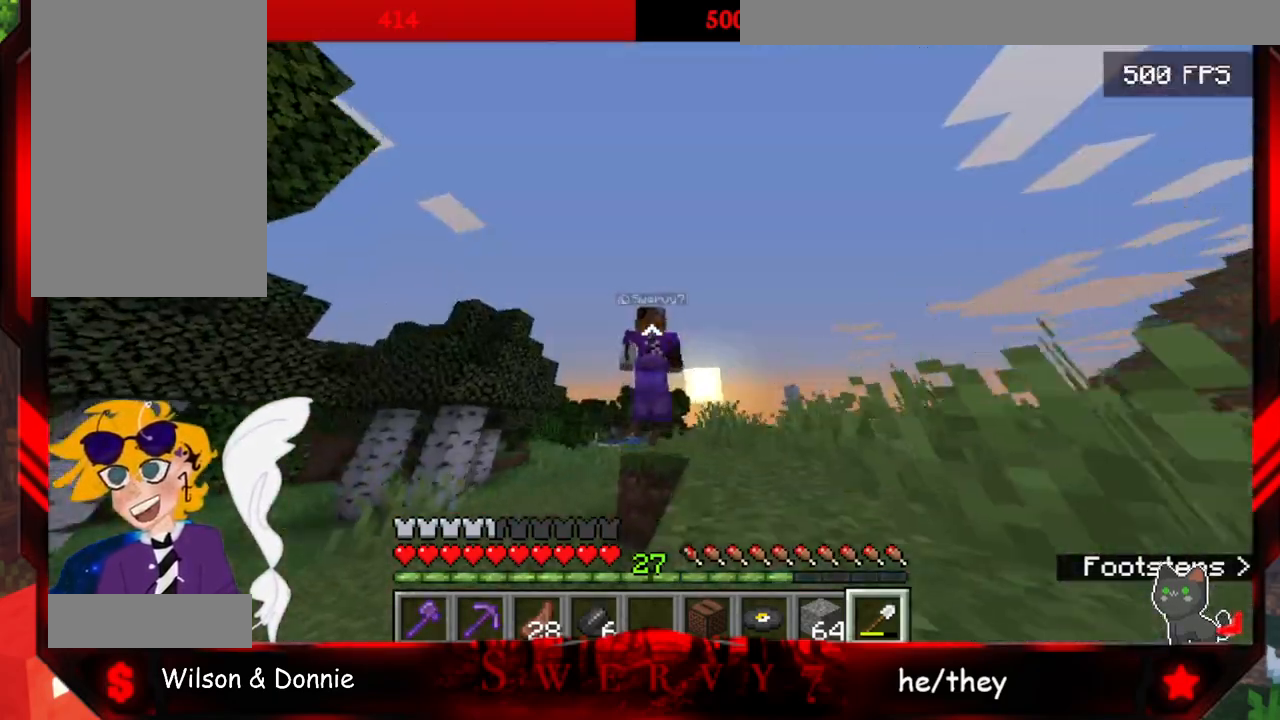
{"keys": ["space", "w"], "mouse": [], "events": []}
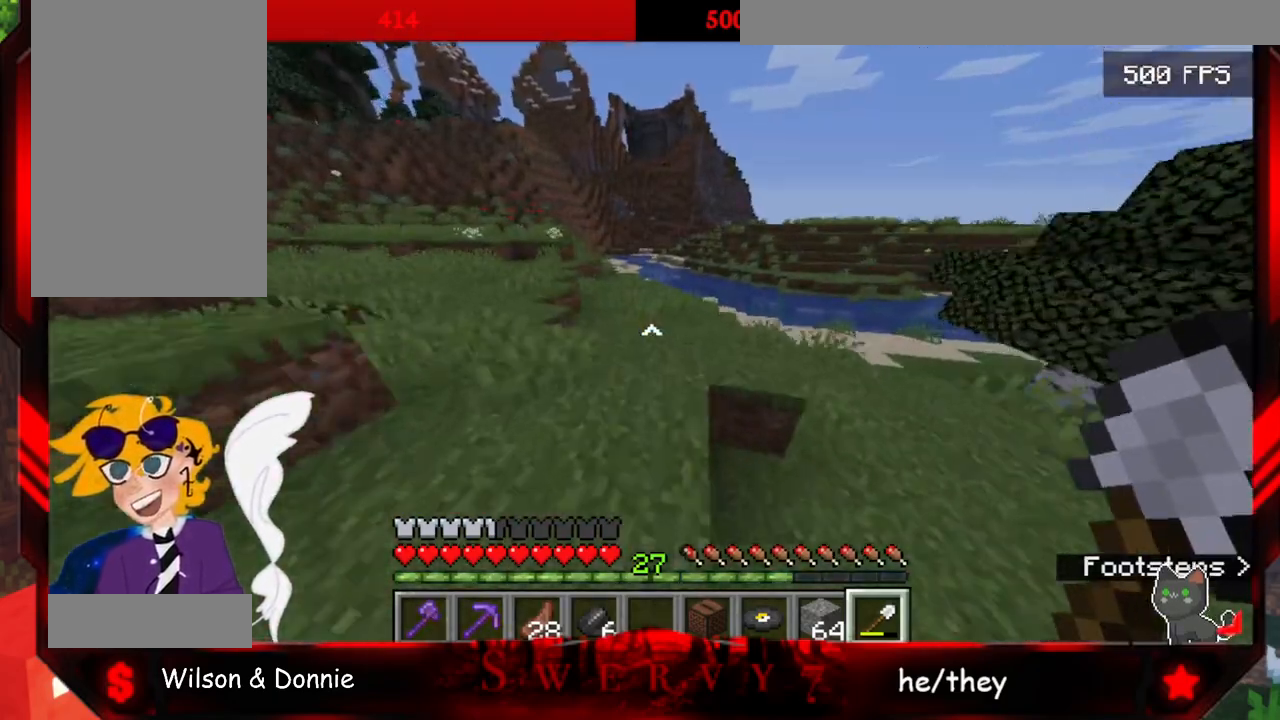
{"keys": ["space", "w"], "mouse": [], "events": []}
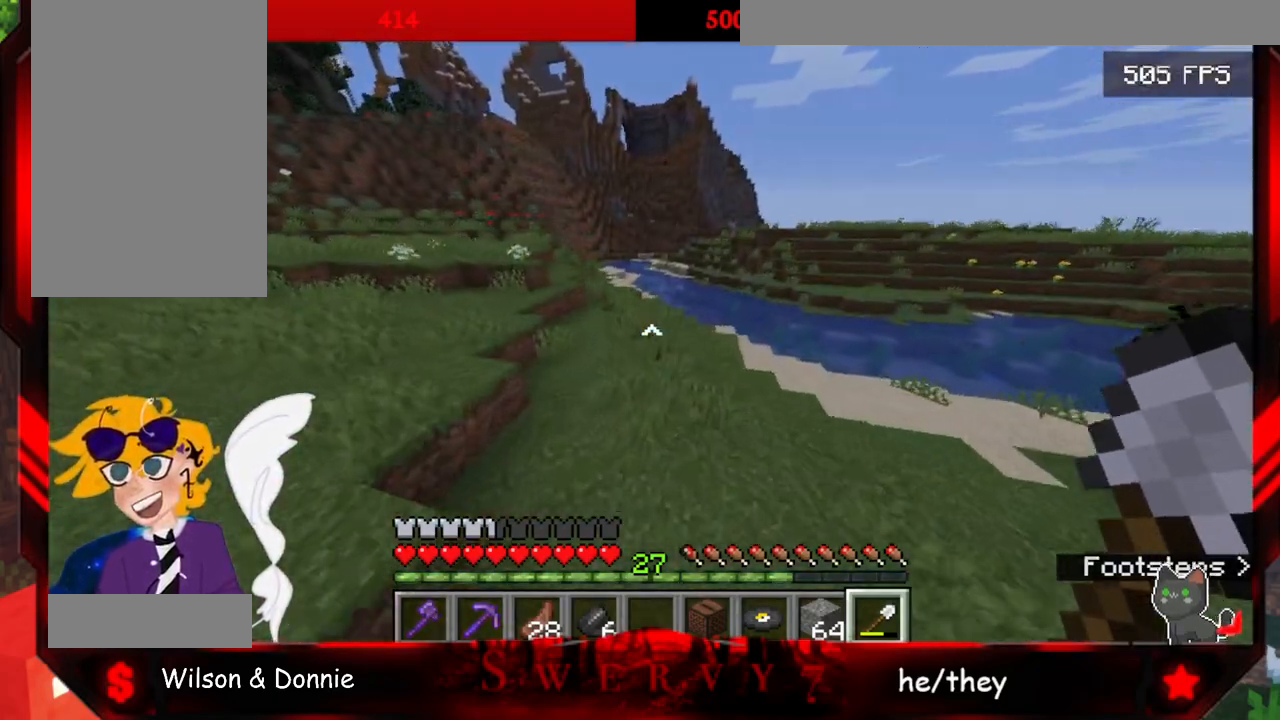
{"keys": ["space", "w"], "mouse": [], "events": []}
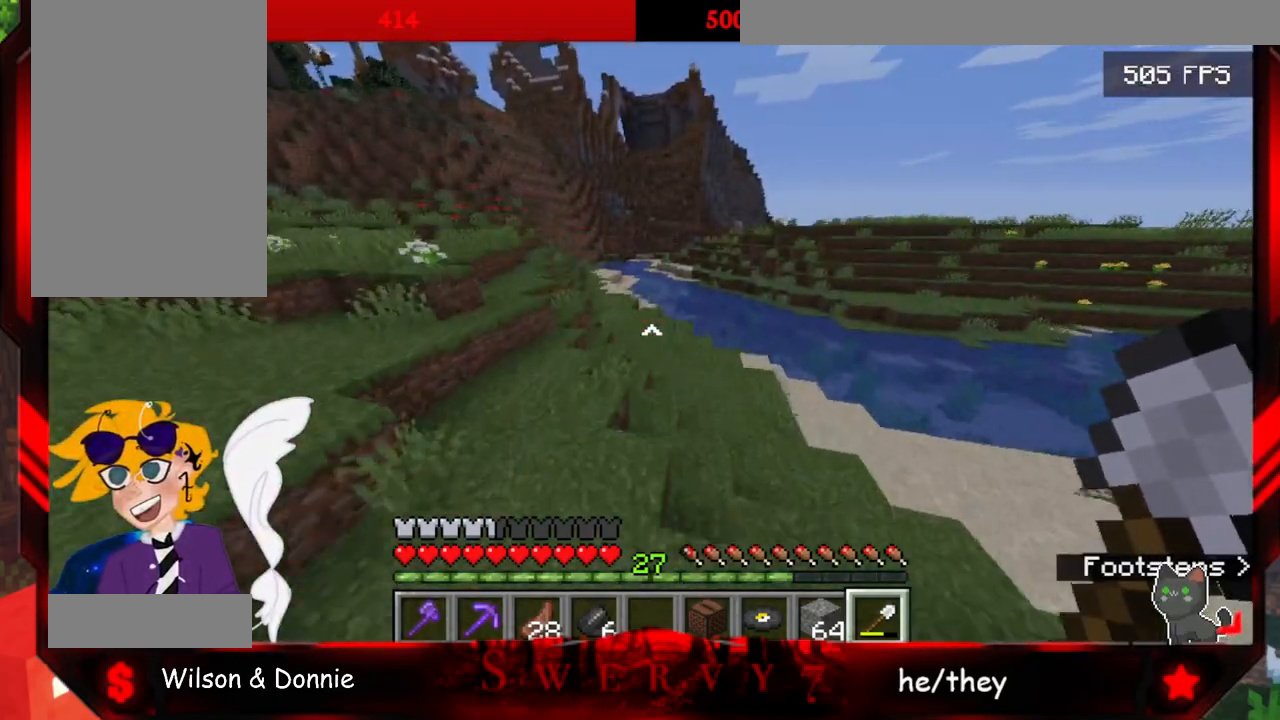
{"keys": ["space", "w"], "mouse": [], "events": []}
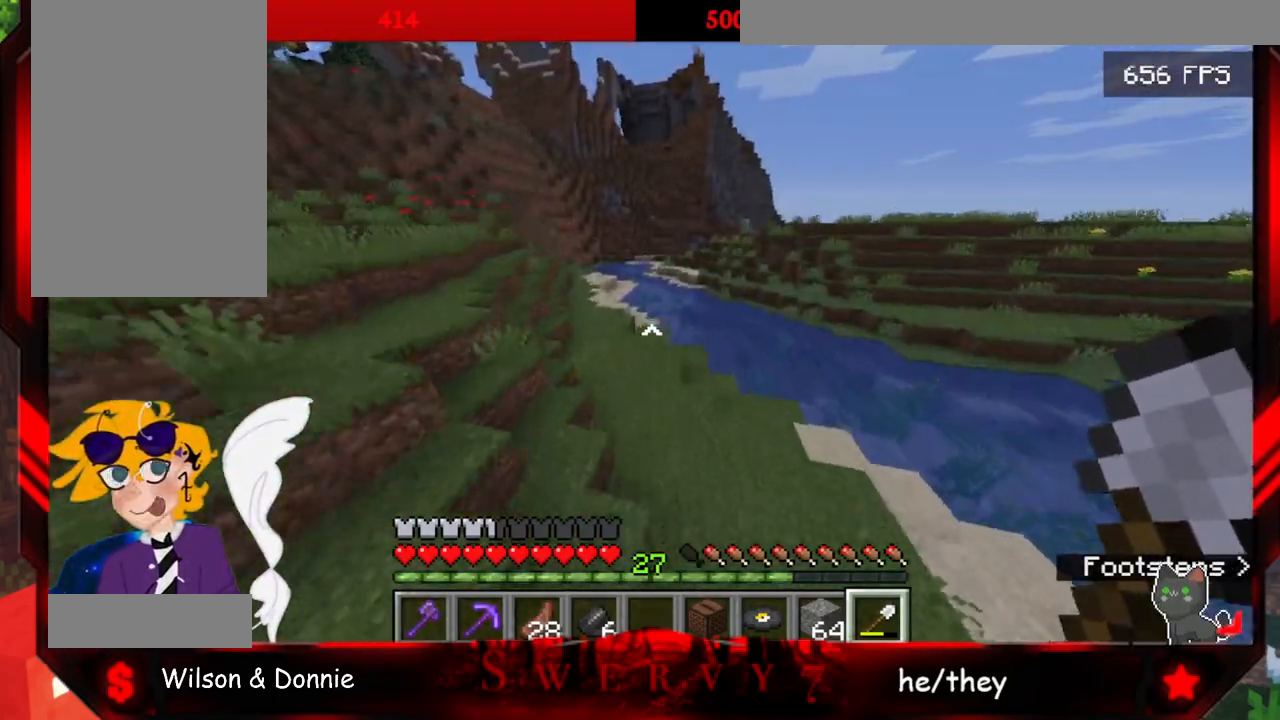
{"keys": ["space", "w"], "mouse": [], "events": []}
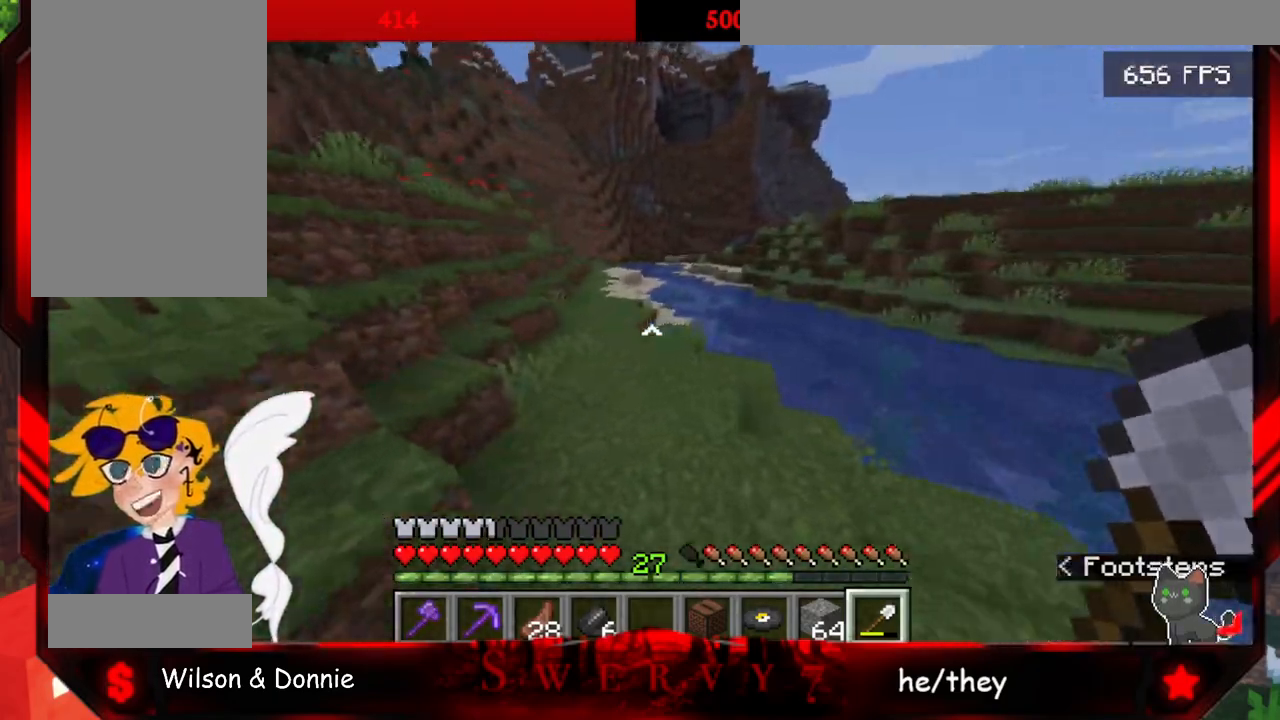
{"keys": ["space", "w"], "mouse": [], "events": []}
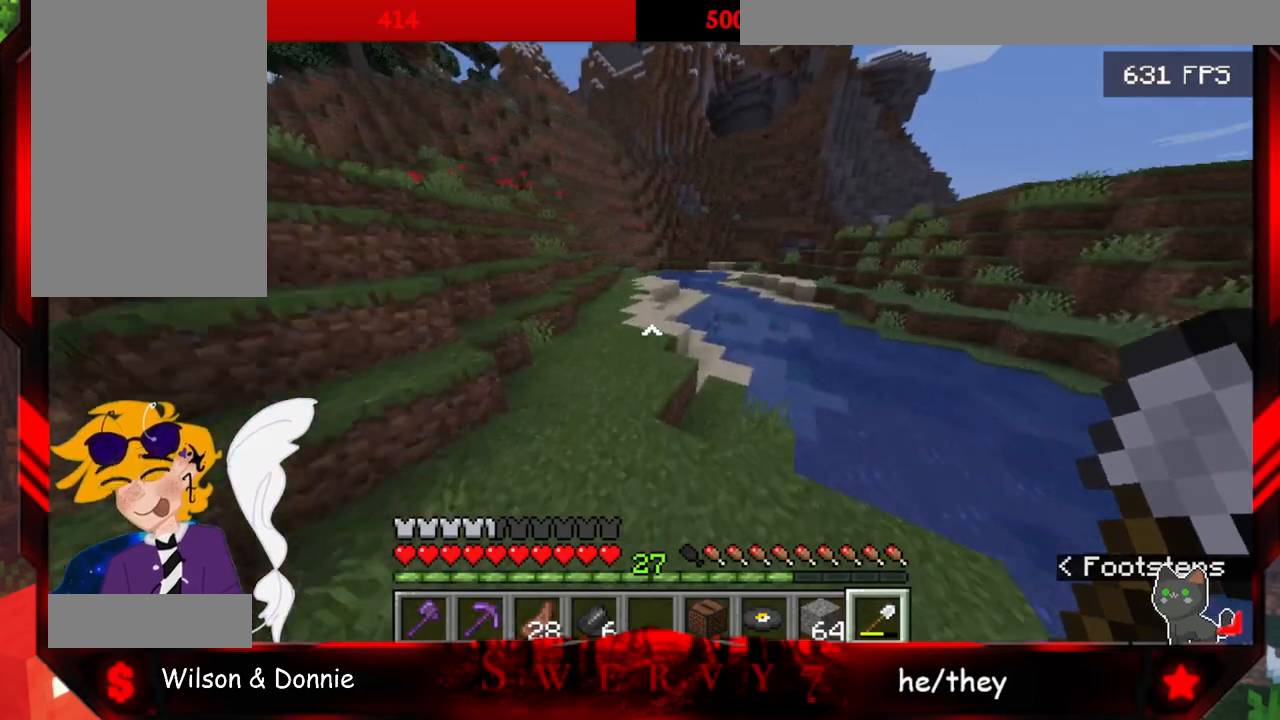
{"keys": ["a", "space", "w"], "mouse": [], "events": [[400, "a", "down"]]}
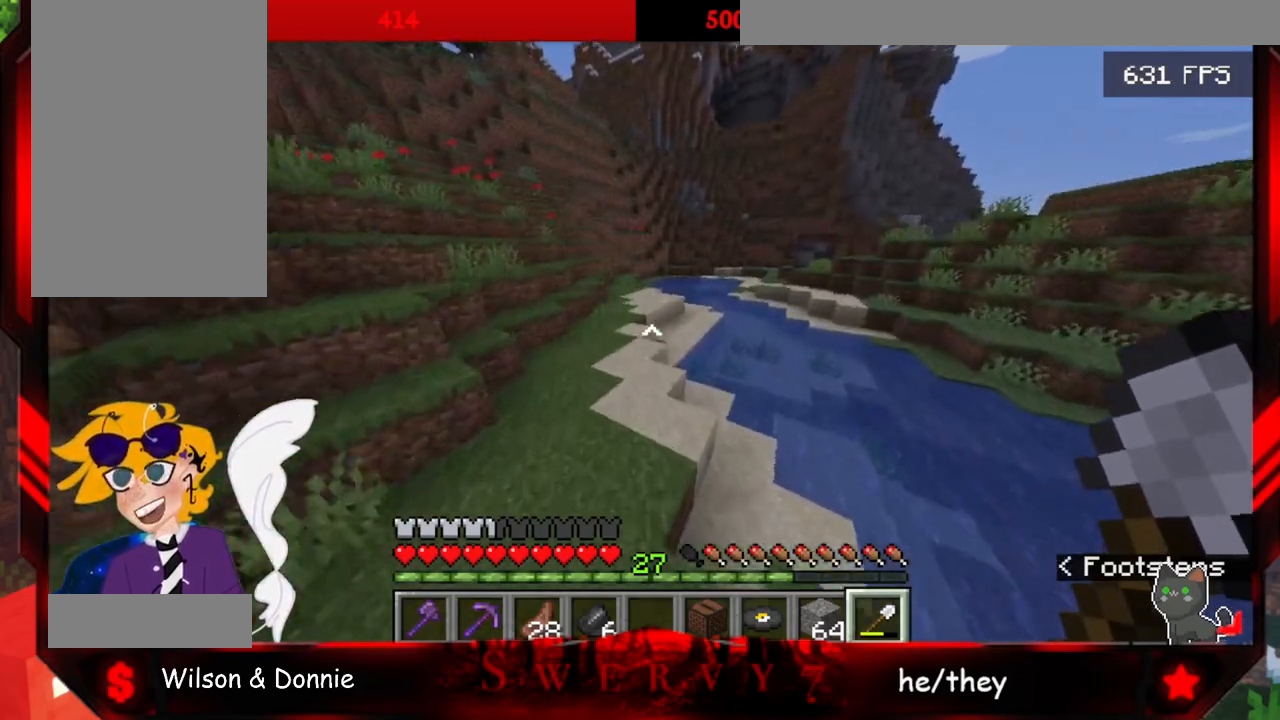
{"keys": ["space", "w"], "mouse": [], "events": [[217, "a", "up"]]}
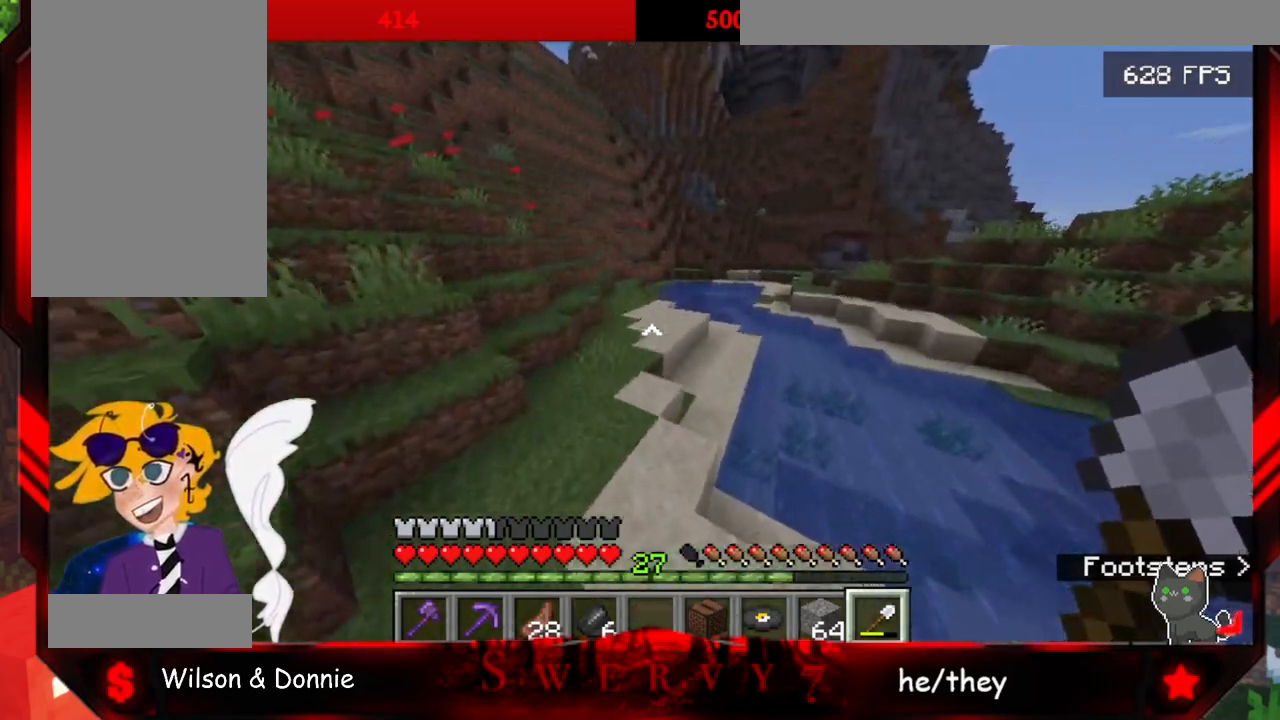
{"keys": ["space", "w"], "mouse": [], "events": []}
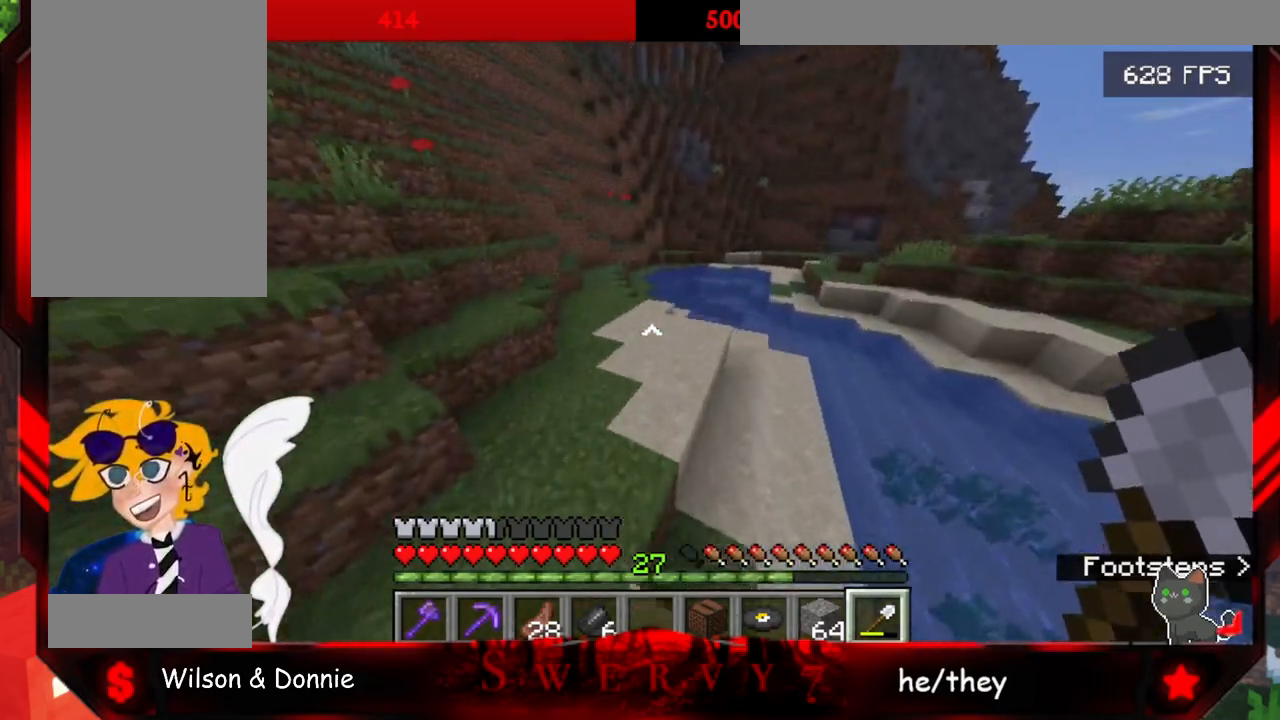
{"keys": ["space", "w"], "mouse": [], "events": []}